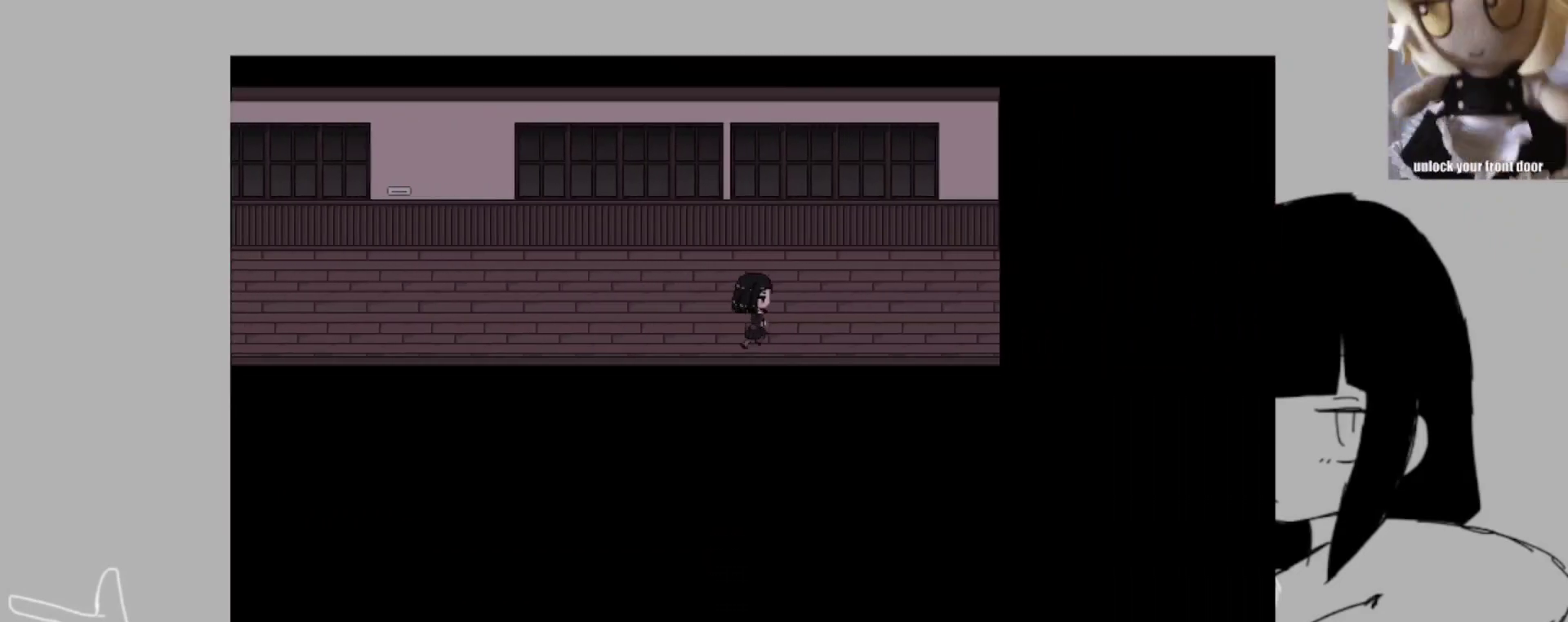
Gameplay with keyboard; each line is a JSON object with the keys held at the frame after it. "events" lists presses ("down") and releases ("up") of ".", "/", "0", "1", "2", "3", "4", "5", "6", "7", "8", "9", "a", "alt_l", "alt_r", "b", "backslash", "backspace", "c", "caps_lock", "comma", "ctrl_l", "ctrl_r", "d", "e", "equals", "escape", "f", "f1", "f10", "f11", "f12", "f2", "f3", "f4", "f5", "f6", "f7", "f8", "f9", "g", "h", "i", "j", "k", "l", "lbracket", "m", "minus", "n", "o", "p", "q", "quote", "r", "rbracket", "return", "s", "semicolon", "shift_l", "shift_r", "space", "super_l", "super_r", "t", "tab", "tilde", "u", "v", "w", "x", "y" and "z" between this image and that frame as [ms after this image, input, new state], when the widget could be followed in between. No other keys are recorded. Mouse input is not recorded.
{"keys": ["shift_l"], "events": []}
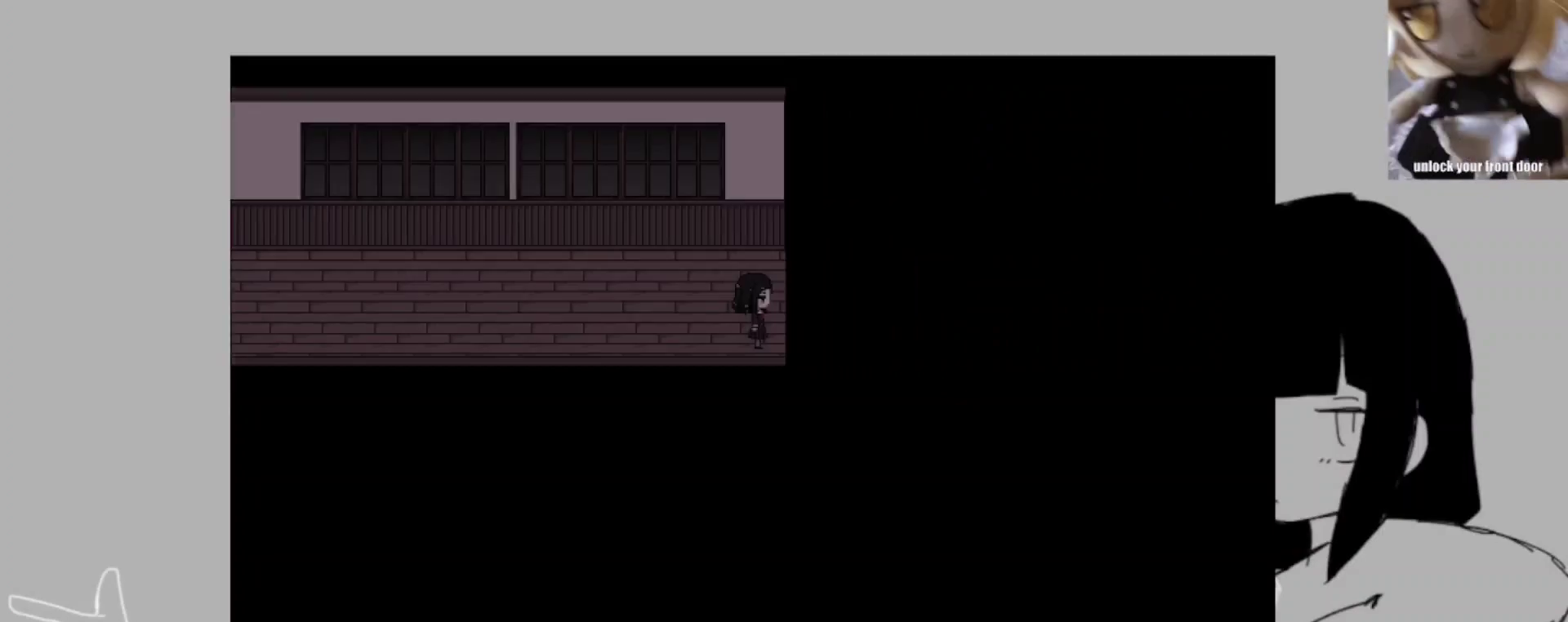
{"keys": ["shift_l", "space", "z"], "events": [[250, "z", "down"], [283, "return", "down"], [283, "space", "down"], [350, "space", "up"], [350, "z", "up"], [383, "return", "up"], [450, "return", "down"], [450, "space", "down"], [450, "z", "down"], [483, "return", "up"]]}
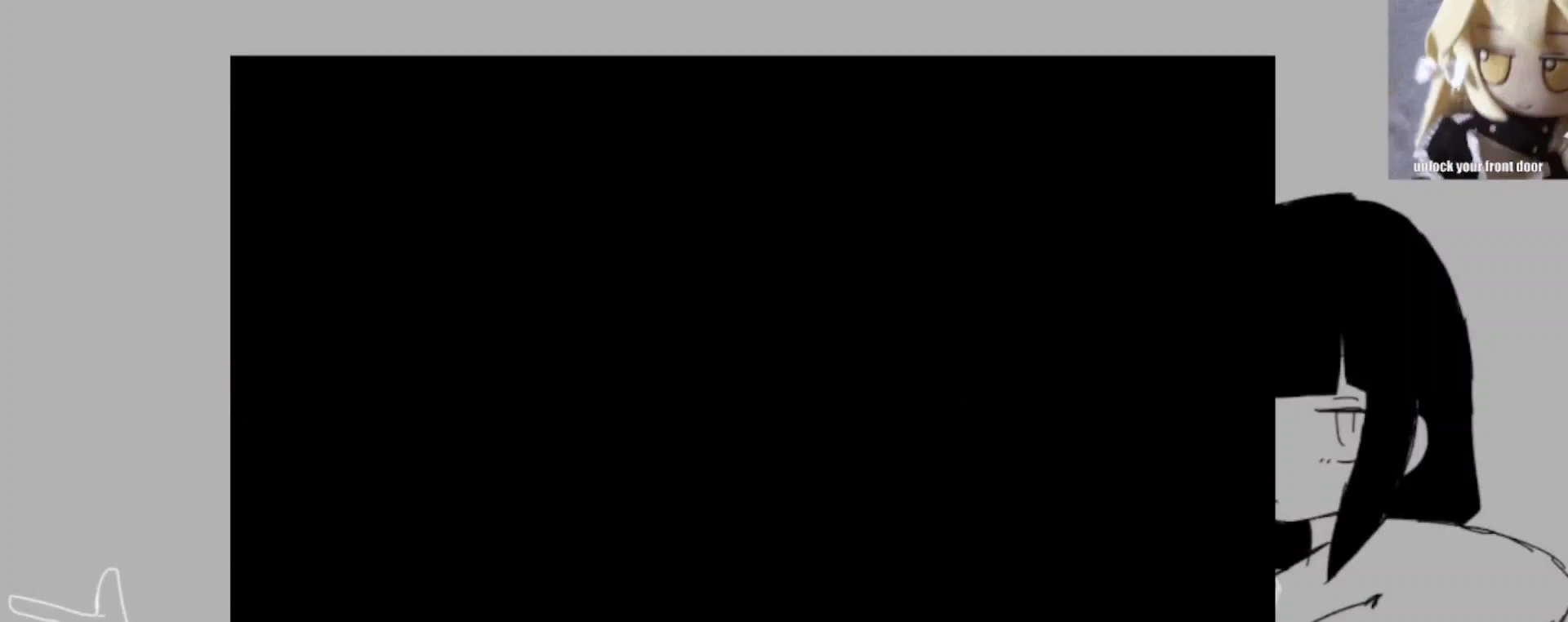
{"keys": ["shift_l"], "events": [[50, "space", "up"], [50, "z", "up"], [83, "return", "down"], [83, "space", "down"], [83, "z", "down"], [117, "return", "up"], [183, "space", "up"], [183, "z", "up"], [217, "return", "down"], [283, "return", "up"], [283, "space", "down"], [283, "z", "down"], [317, "space", "up"], [317, "z", "up"], [350, "return", "down"], [417, "return", "up"], [417, "space", "down"], [417, "z", "down"], [450, "space", "up"], [450, "z", "up"]]}
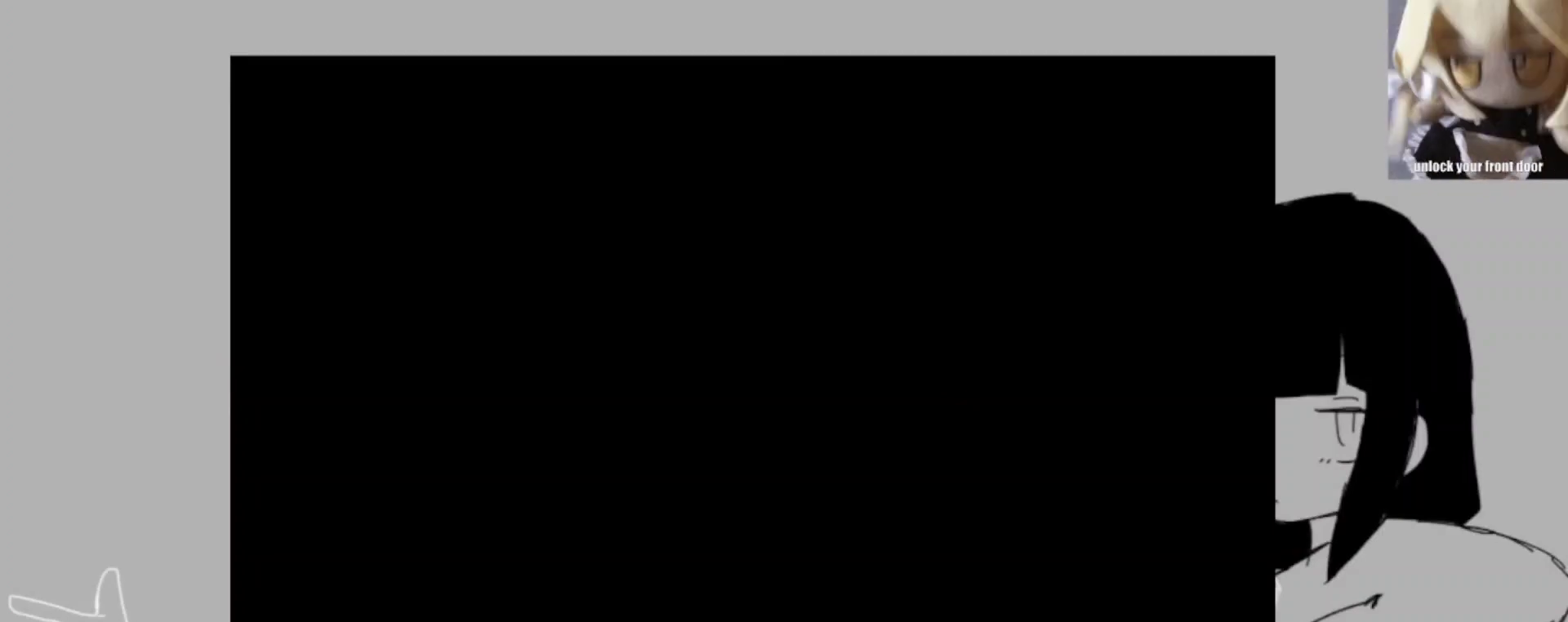
{"keys": ["return", "shift_l", "z"], "events": [[17, "return", "down"], [50, "return", "up"], [50, "space", "down"], [50, "z", "down"], [150, "return", "down"], [150, "space", "up"], [150, "z", "up"], [183, "space", "down"], [183, "z", "down"], [250, "return", "up"], [283, "return", "down"], [283, "space", "up"], [283, "z", "up"], [317, "return", "up"], [317, "space", "down"], [317, "z", "down"], [417, "return", "down"], [417, "space", "up"], [417, "z", "up"], [483, "z", "down"]]}
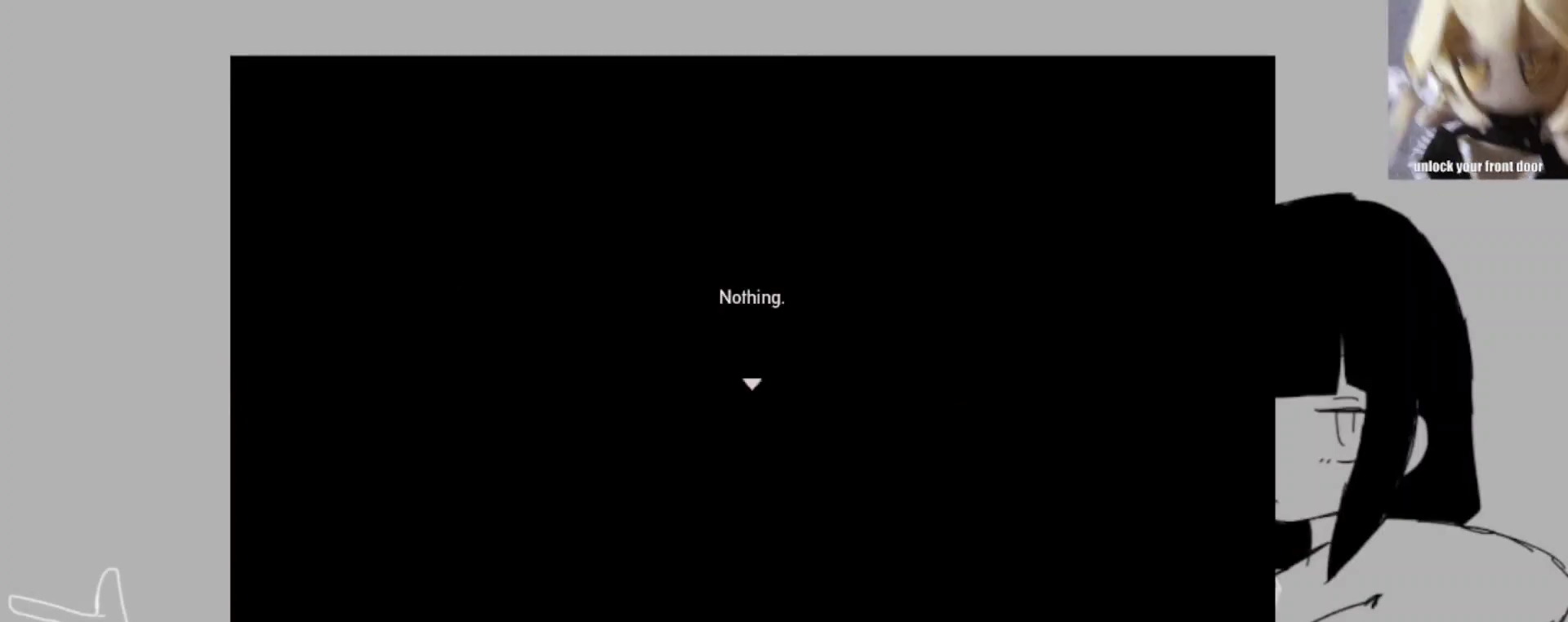
{"keys": ["return", "shift_l", "space", "z"], "events": [[17, "return", "up"], [17, "space", "down"], [83, "return", "down"], [83, "space", "up"], [83, "z", "up"], [150, "return", "up"], [150, "space", "down"], [150, "z", "down"], [217, "return", "down"], [250, "return", "up"], [250, "space", "up"], [250, "z", "up"], [317, "space", "down"], [317, "z", "down"], [350, "return", "down"], [383, "return", "up"], [383, "space", "up"], [383, "z", "up"], [483, "return", "down"], [483, "space", "down"], [483, "z", "down"]]}
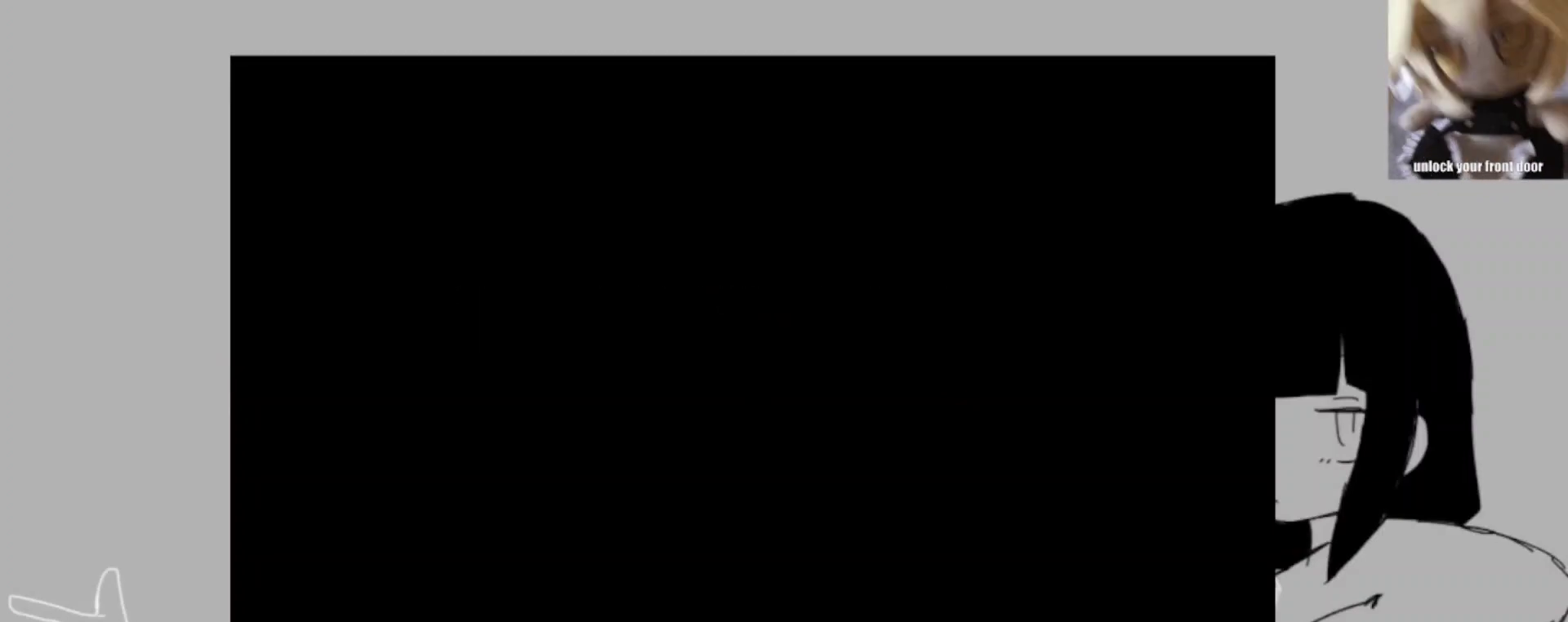
{"keys": ["return", "shift_l", "space", "z"], "events": [[83, "return", "up"], [83, "space", "up"], [83, "z", "up"], [117, "return", "down"], [117, "space", "down"], [117, "z", "down"], [217, "return", "up"], [217, "space", "up"], [217, "z", "up"], [317, "return", "down"], [317, "space", "down"], [317, "z", "down"], [350, "return", "up"], [417, "space", "up"], [417, "z", "up"], [450, "return", "down"], [450, "space", "down"], [450, "z", "down"]]}
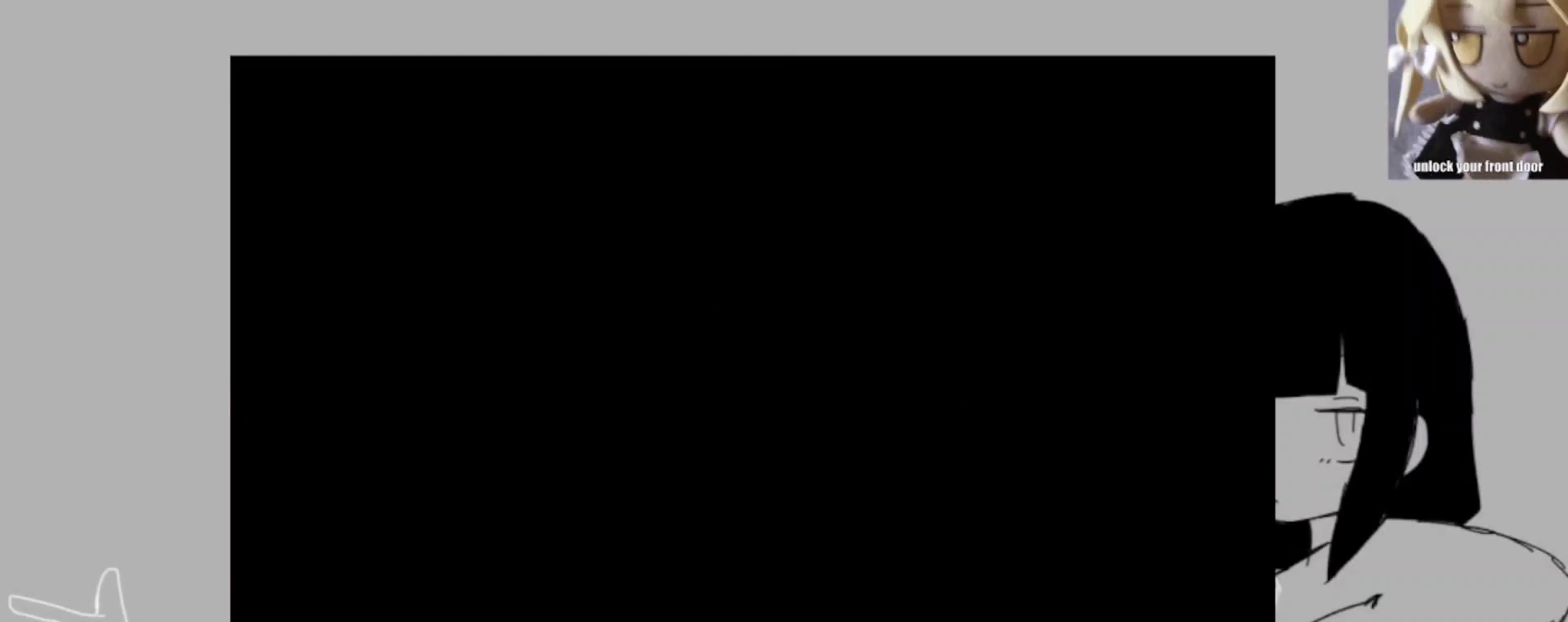
{"keys": ["shift_l", "space", "z"], "events": [[50, "return", "up"], [50, "space", "up"], [50, "z", "up"], [83, "return", "down"], [150, "space", "down"], [150, "z", "down"], [183, "return", "up"], [183, "z", "up"], [250, "space", "up"], [283, "return", "down"], [350, "return", "up"], [350, "space", "down"], [350, "z", "down"], [383, "space", "up"], [383, "z", "up"], [417, "return", "down"], [483, "return", "up"], [483, "space", "down"], [483, "z", "down"]]}
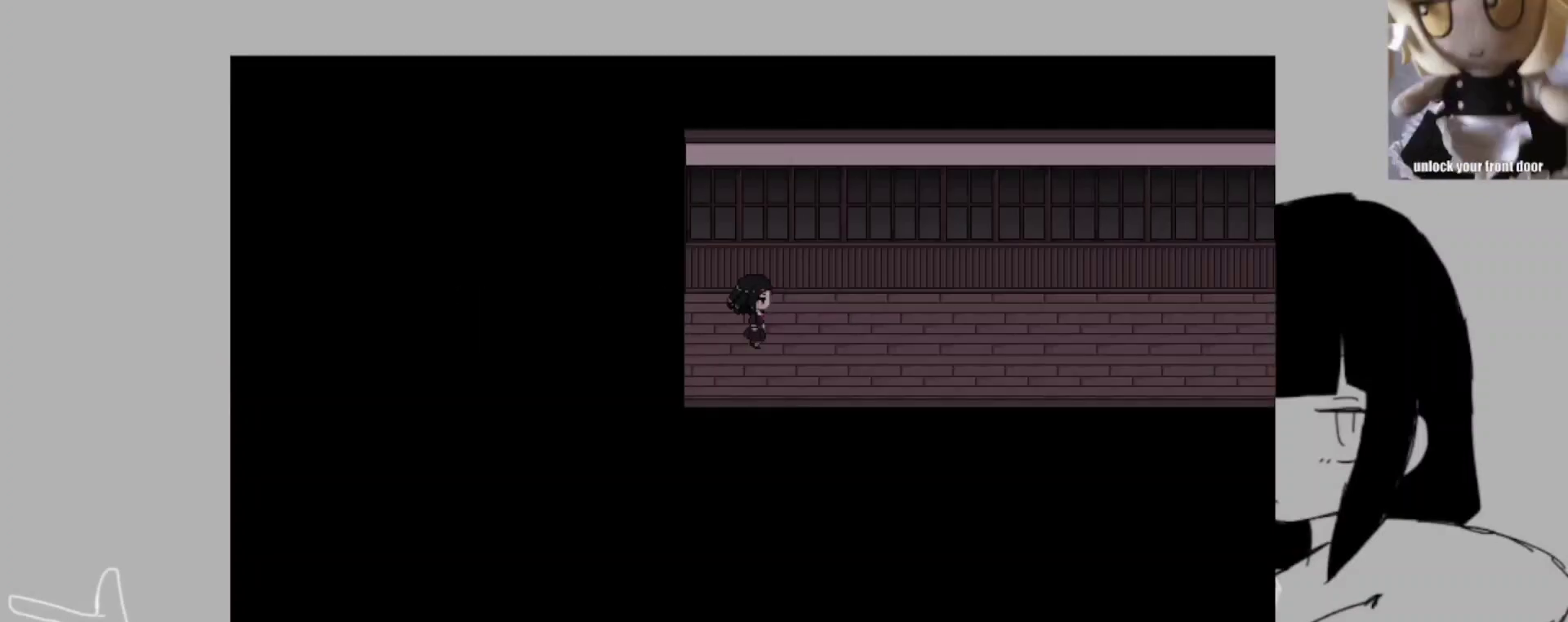
{"keys": ["shift_l", "space", "z"], "events": [[50, "return", "down"], [50, "space", "up"], [50, "z", "up"], [150, "return", "up"], [150, "space", "down"], [150, "z", "down"], [217, "return", "down"], [217, "space", "up"], [250, "z", "up"], [283, "return", "up"], [283, "z", "down"], [350, "space", "down"], [383, "return", "down"], [383, "space", "up"], [383, "z", "up"], [483, "return", "up"], [483, "space", "down"], [483, "z", "down"]]}
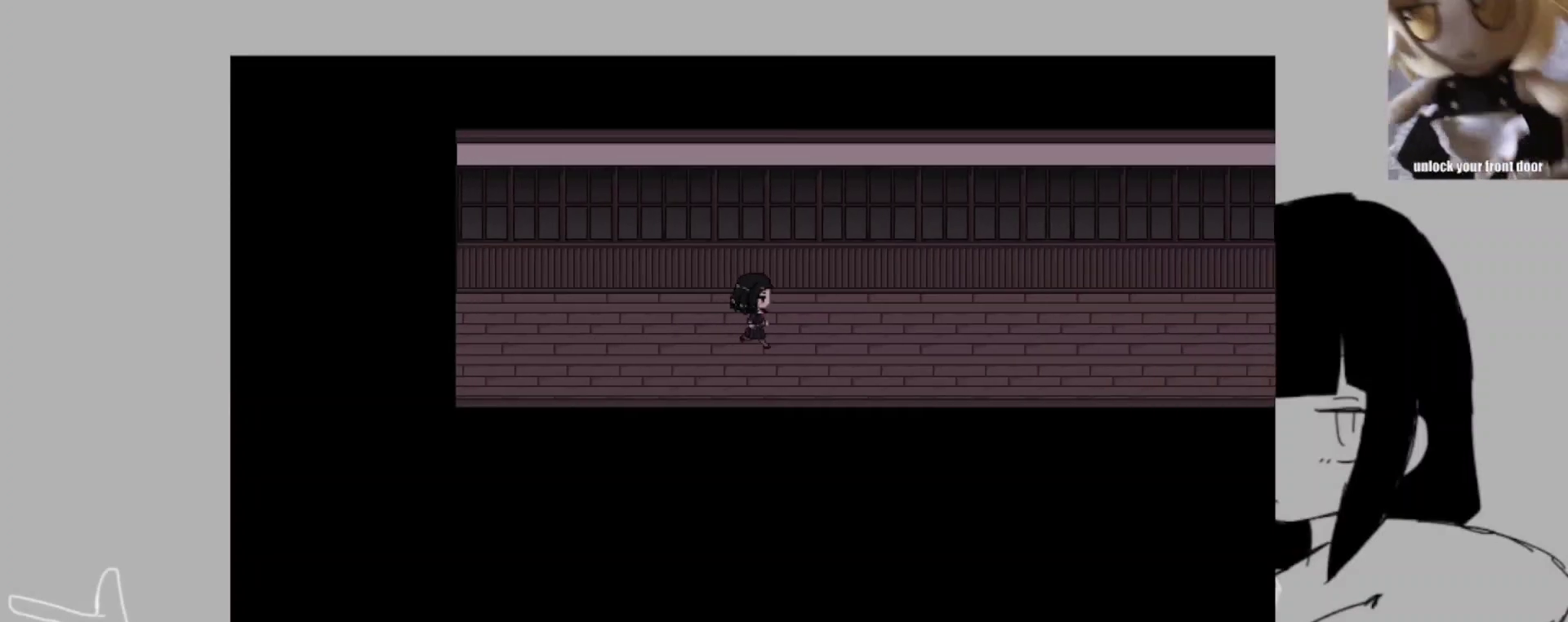
{"keys": ["shift_l"], "events": [[50, "space", "up"], [50, "z", "up"], [83, "return", "down"], [117, "return", "up"], [117, "space", "down"], [117, "z", "down"], [217, "space", "up"], [217, "z", "up"]]}
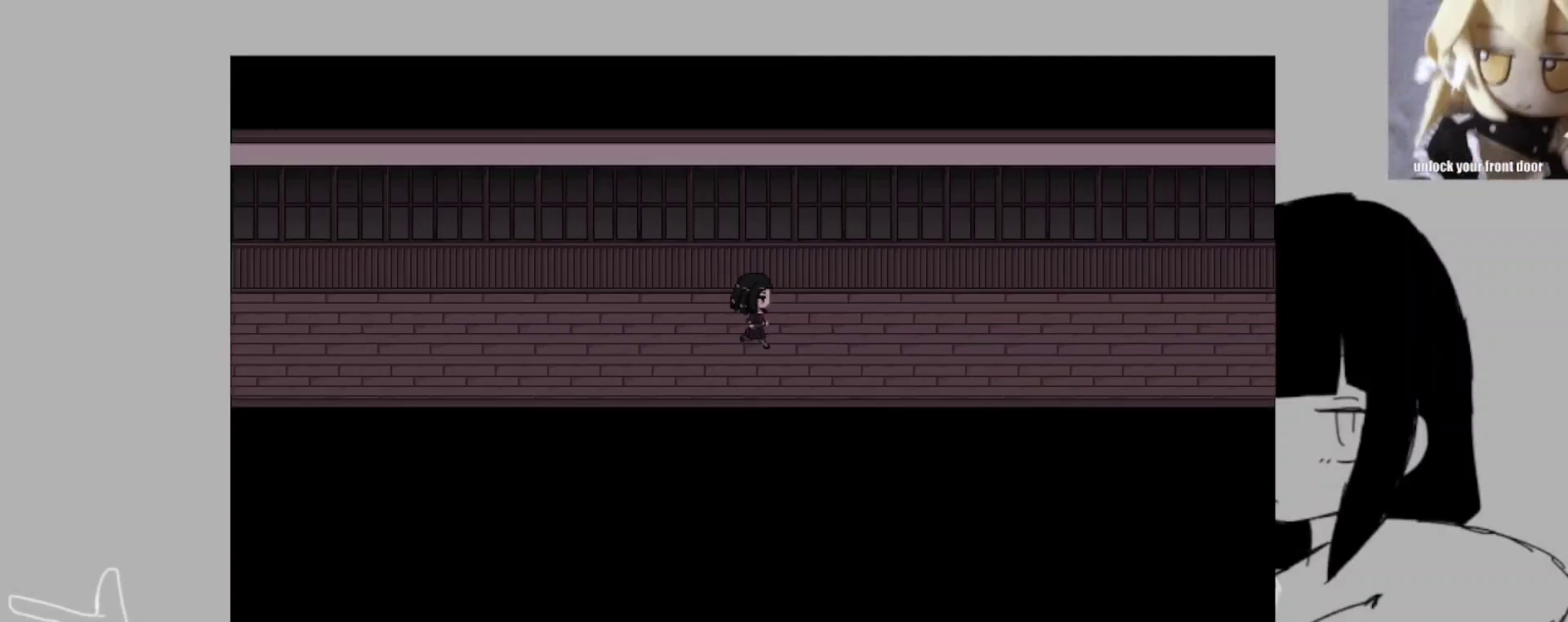
{"keys": ["shift_l"], "events": []}
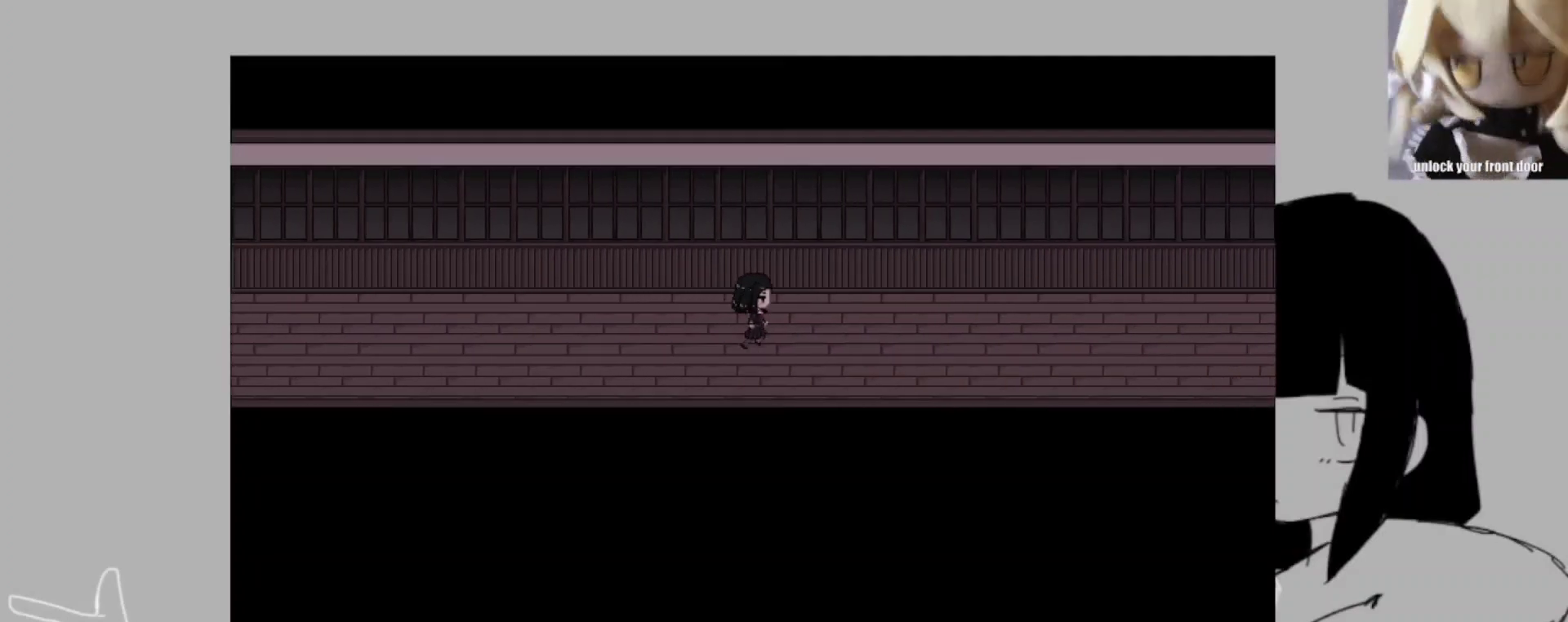
{"keys": ["shift_l"], "events": []}
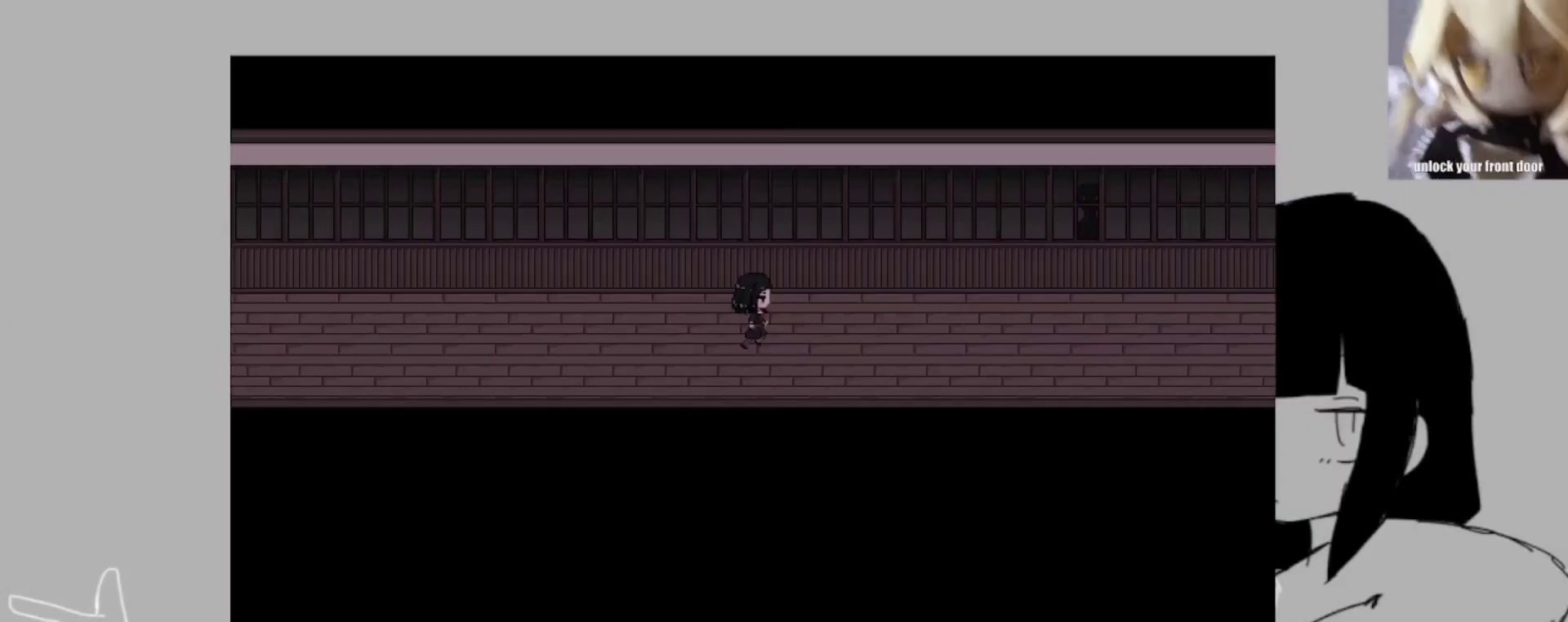
{"keys": ["shift_l"], "events": []}
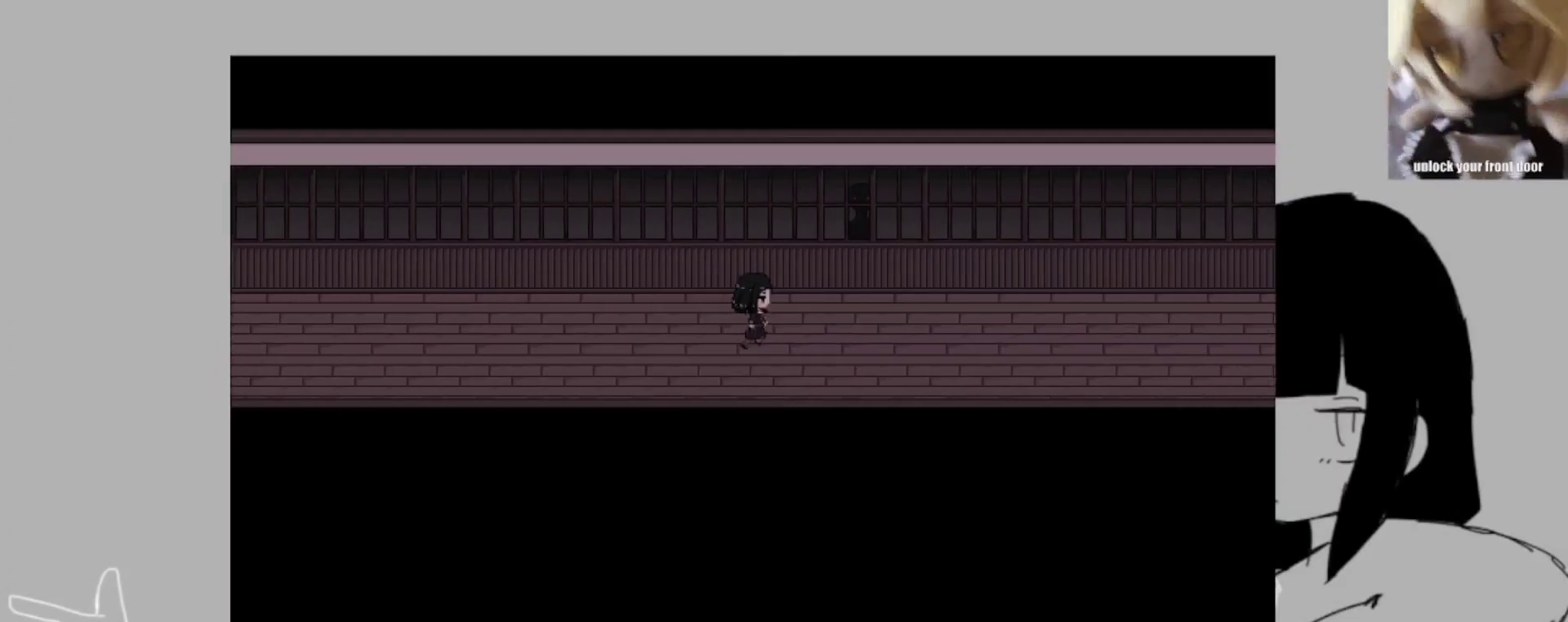
{"keys": ["shift_l"], "events": []}
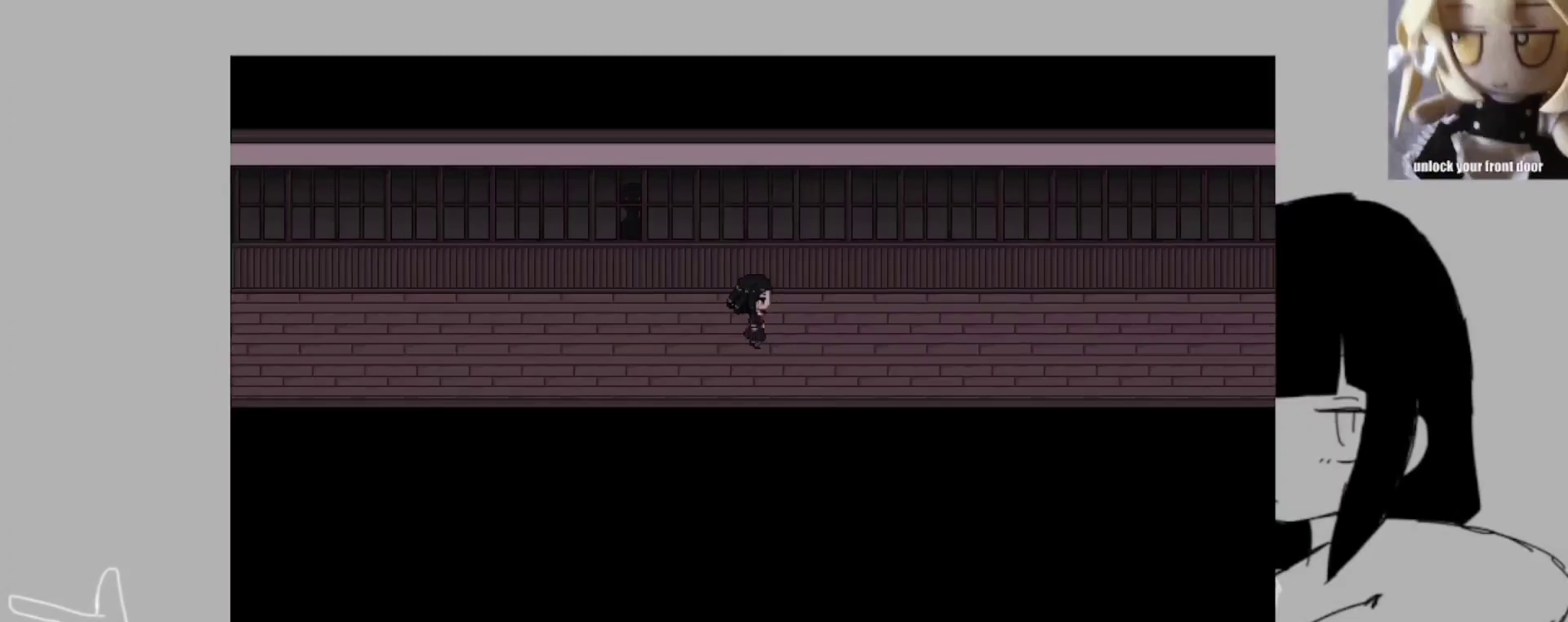
{"keys": ["shift_l"], "events": []}
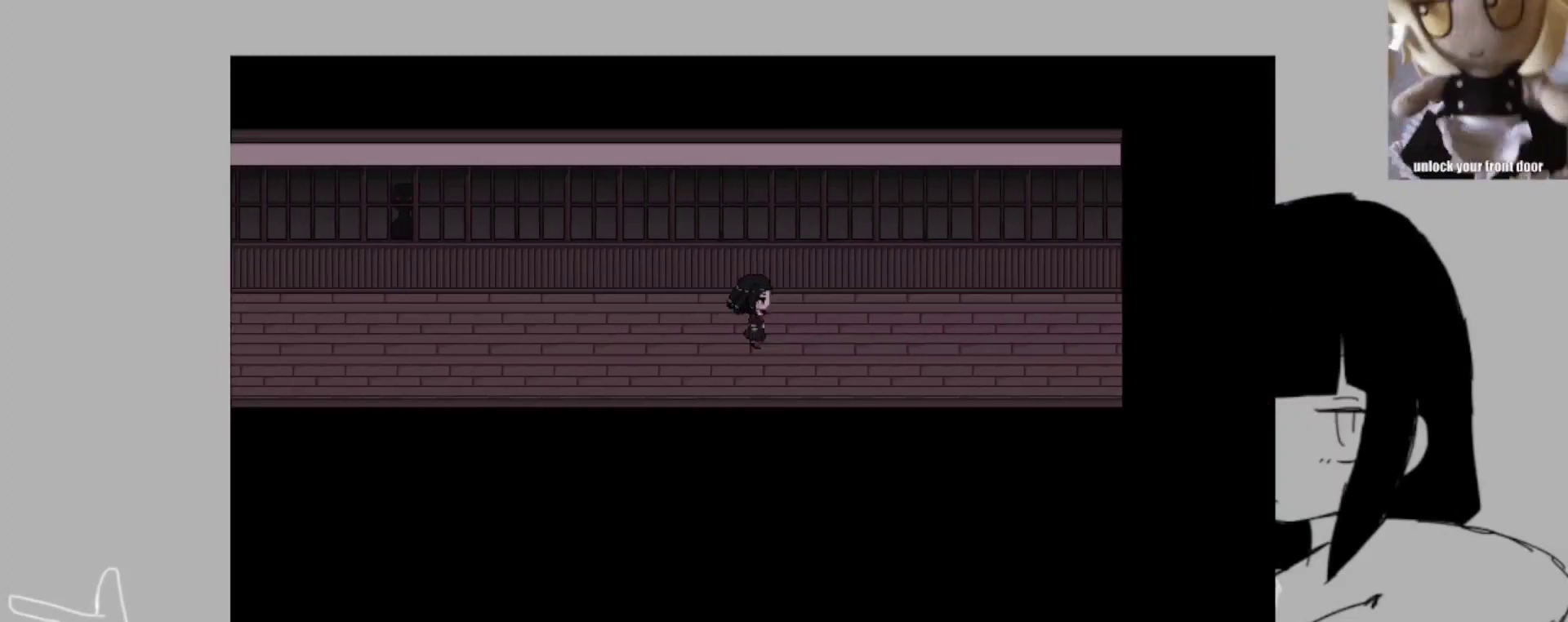
{"keys": ["shift_l"], "events": []}
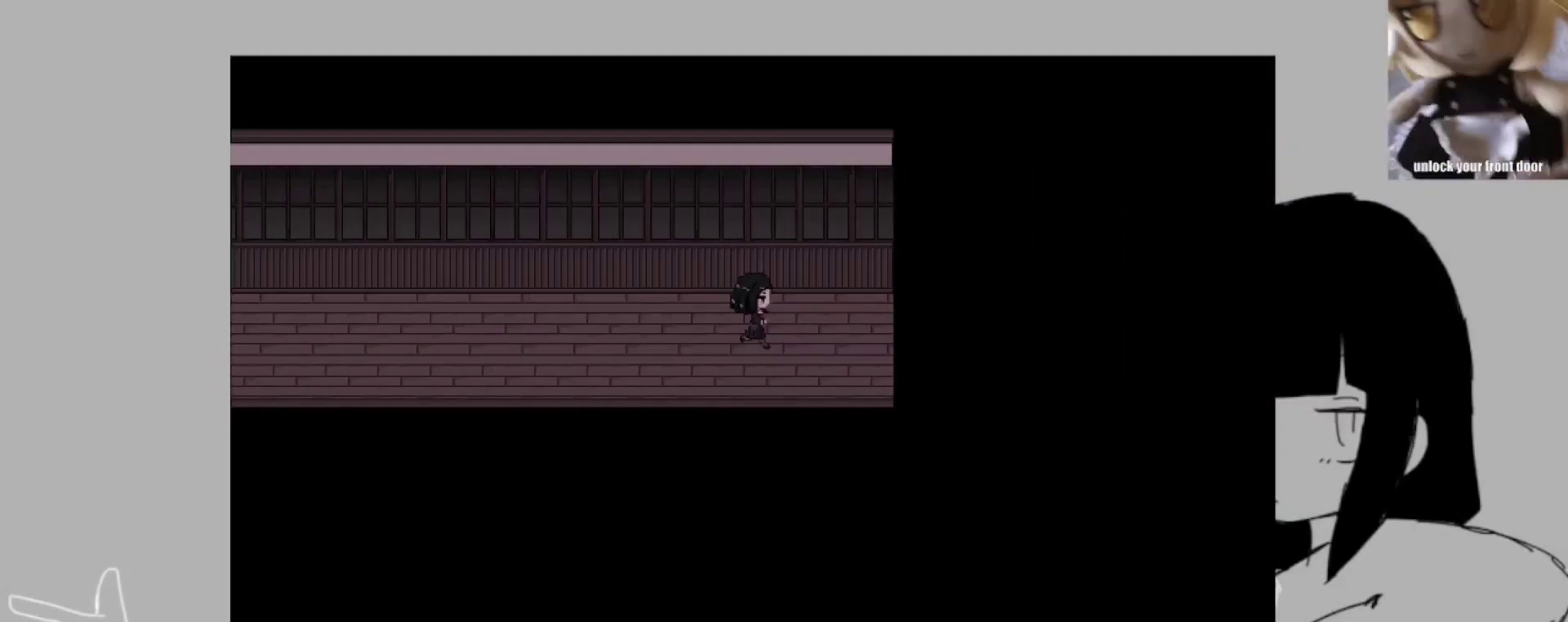
{"keys": ["shift_l"], "events": []}
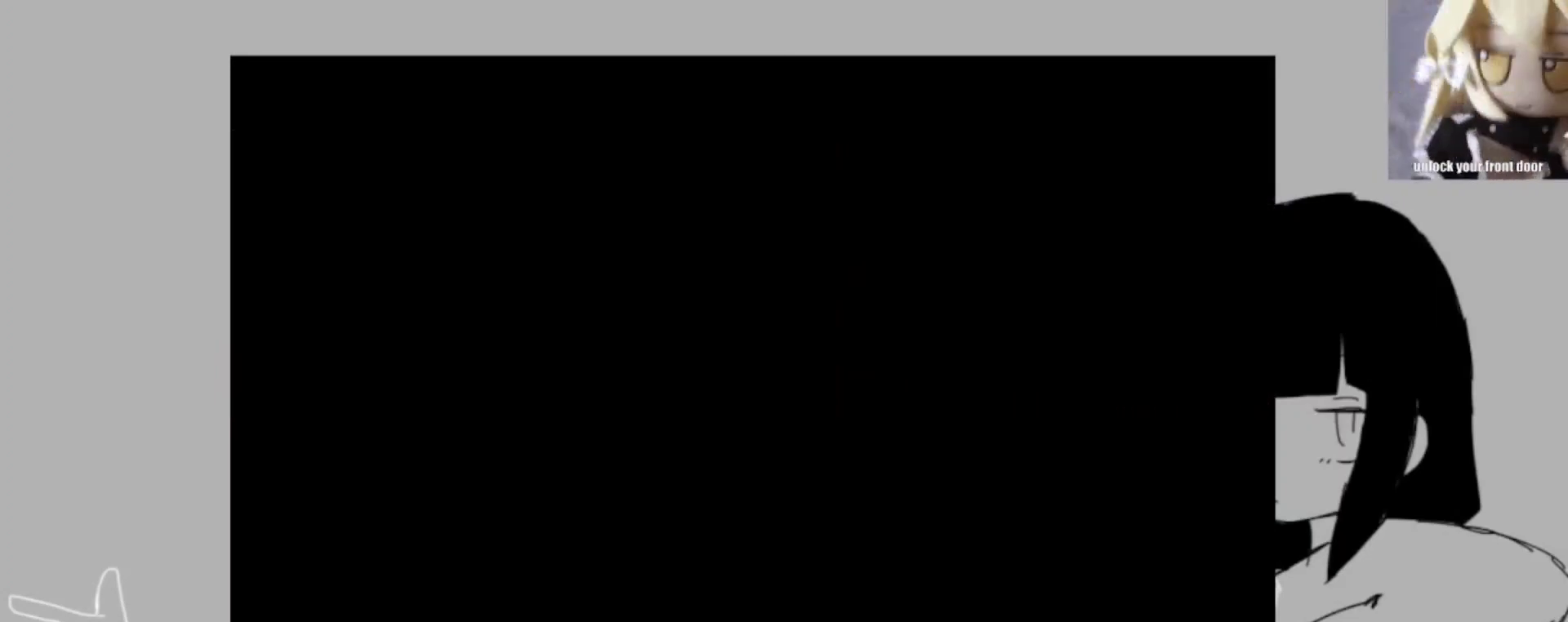
{"keys": ["return", "shift_l", "space", "z"], "events": [[150, "return", "down"], [150, "z", "down"], [217, "space", "down"], [250, "return", "up"], [250, "space", "up"], [250, "z", "up"], [317, "space", "down"], [350, "return", "down"], [350, "z", "down"], [450, "return", "up"], [450, "space", "up"], [450, "z", "up"], [483, "return", "down"], [483, "space", "down"], [483, "z", "down"]]}
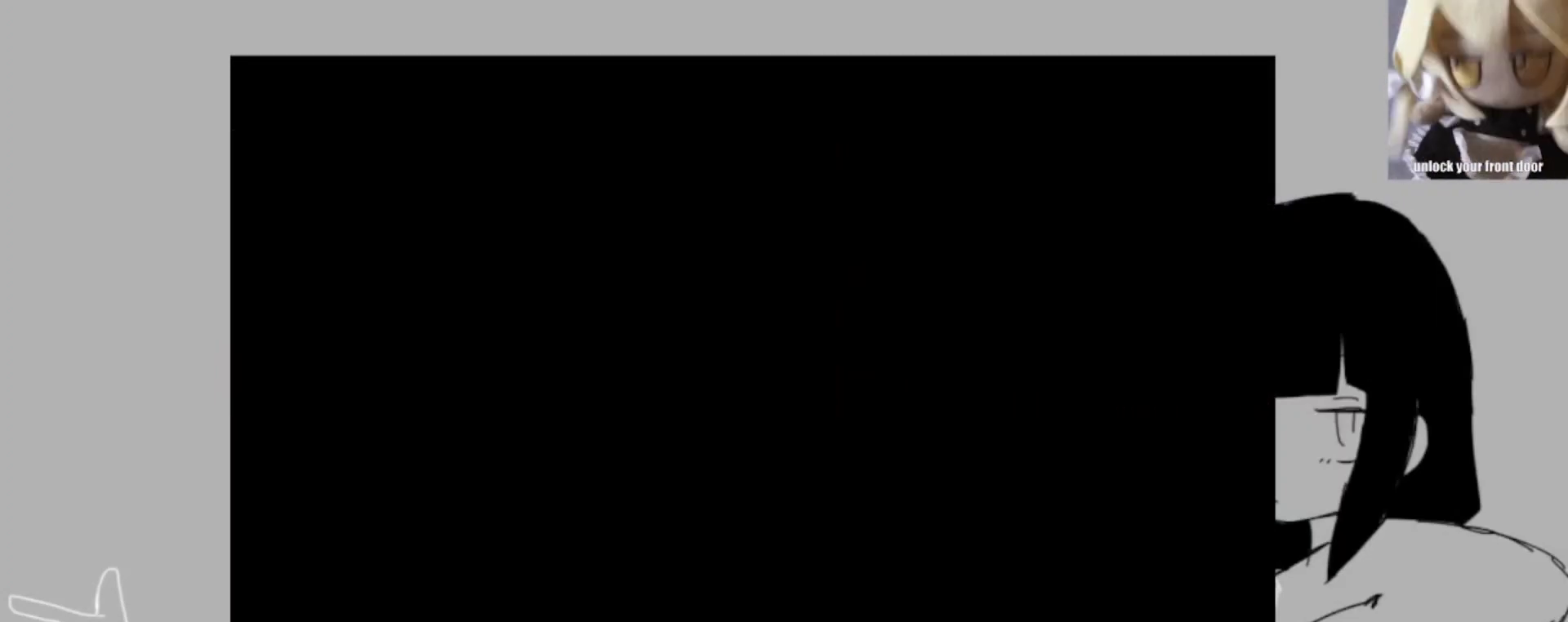
{"keys": ["return", "shift_l", "space", "z"], "events": [[50, "return", "up"], [83, "space", "up"], [83, "z", "up"], [117, "return", "down"], [117, "space", "down"], [117, "z", "down"], [183, "return", "up"], [217, "space", "up"], [217, "z", "up"], [283, "return", "down"], [283, "space", "down"], [317, "return", "up"], [317, "z", "down"], [350, "space", "up"], [417, "return", "down"], [417, "z", "up"], [450, "space", "down"], [450, "z", "down"]]}
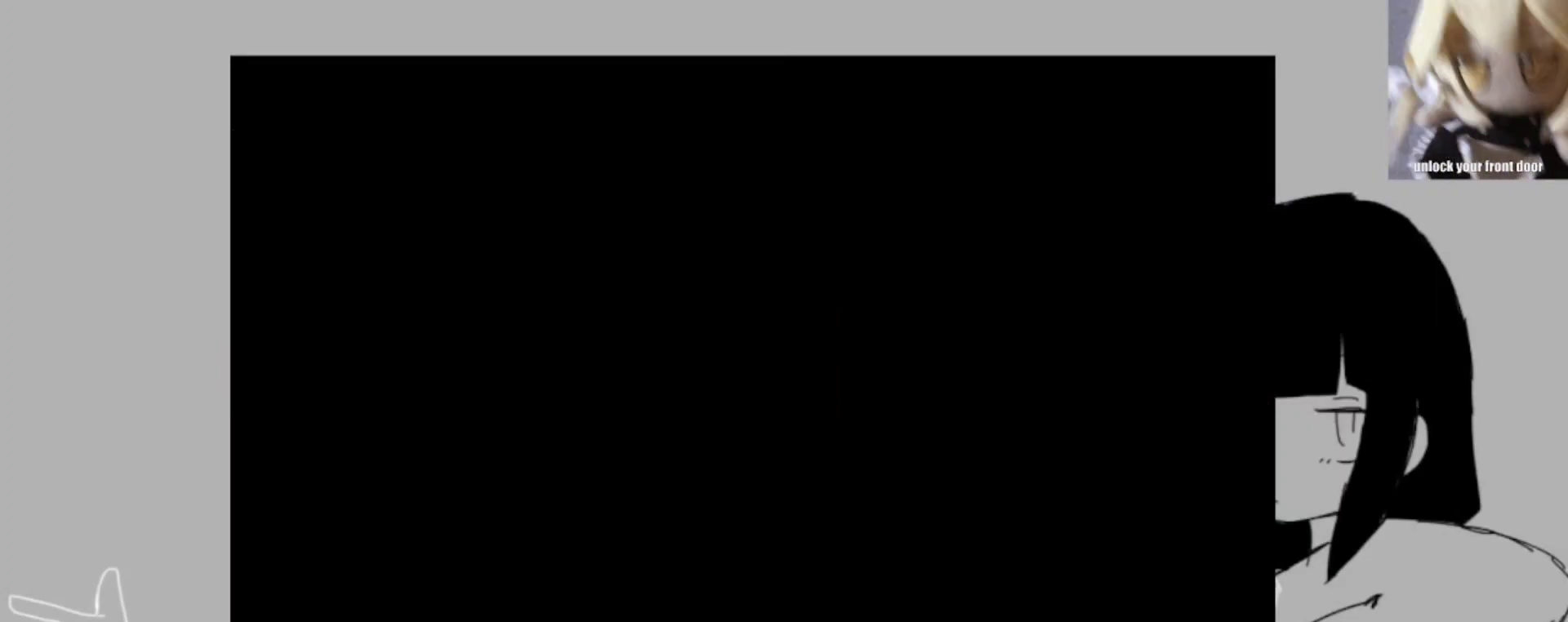
{"keys": ["return", "shift_l", "space", "z"], "events": [[17, "return", "up"], [50, "return", "down"], [50, "space", "up"], [50, "z", "up"], [83, "space", "down"], [83, "z", "down"], [150, "return", "up"], [183, "return", "down"], [183, "space", "up"], [183, "z", "up"], [250, "return", "up"], [250, "z", "down"], [283, "space", "down"], [350, "return", "down"], [350, "space", "up"], [350, "z", "up"], [383, "return", "up"], [417, "space", "down"], [417, "z", "down"], [483, "return", "down"]]}
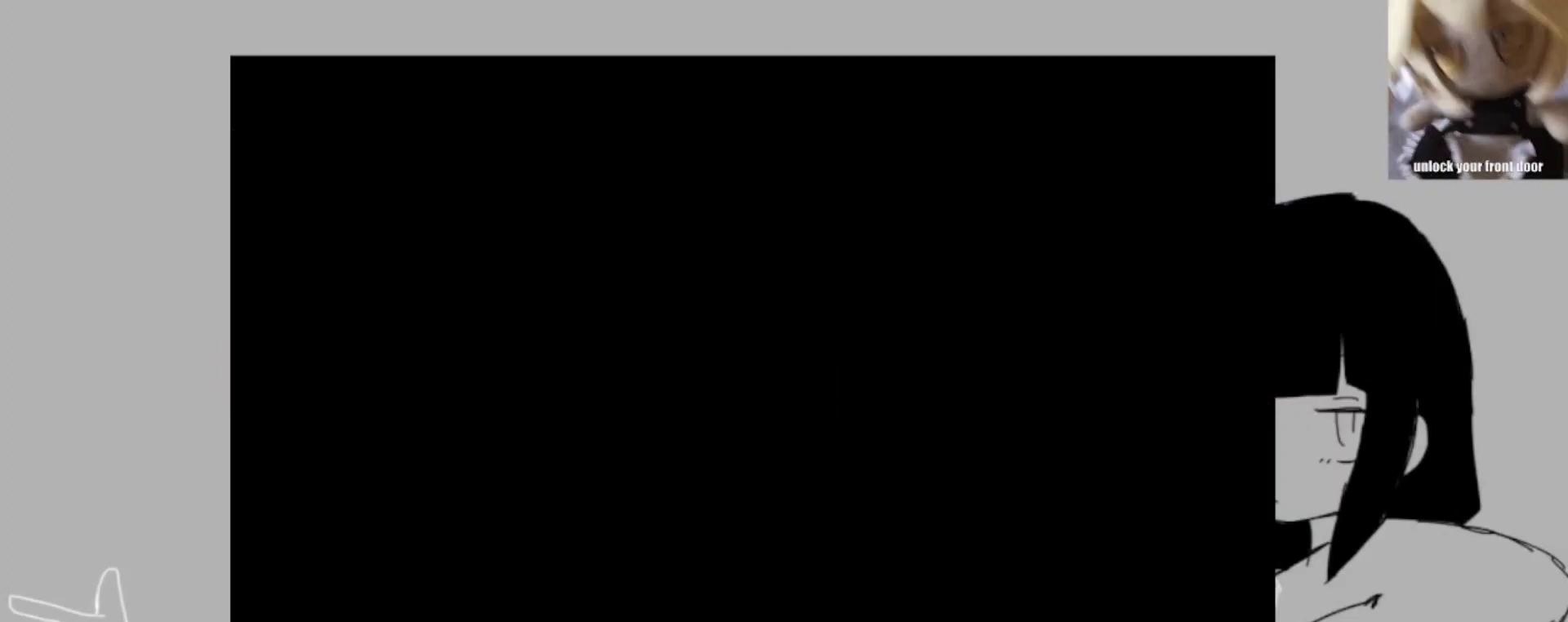
{"keys": ["shift_l"], "events": [[17, "return", "up"], [17, "space", "up"], [17, "z", "up"], [83, "space", "down"], [83, "z", "down"], [117, "return", "down"], [150, "return", "up"], [150, "space", "up"], [150, "z", "up"], [217, "space", "down"], [217, "z", "down"], [250, "return", "down"], [283, "return", "up"], [283, "space", "up"], [283, "z", "up"], [383, "return", "down"], [383, "space", "down"], [383, "z", "down"], [450, "return", "up"], [483, "space", "up"], [483, "z", "up"]]}
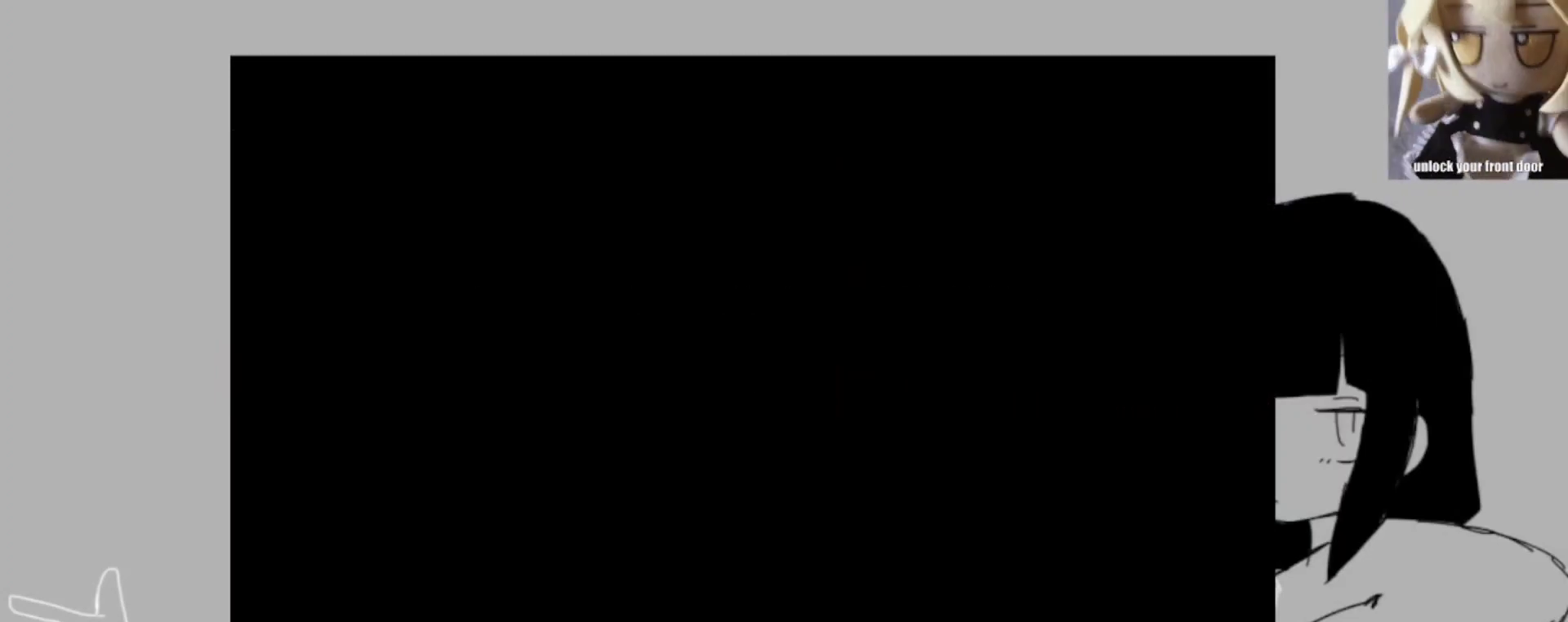
{"keys": ["return", "shift_l"], "events": [[50, "return", "down"], [50, "space", "down"], [50, "z", "down"], [83, "return", "up"], [117, "space", "up"], [117, "z", "up"], [183, "return", "down"], [217, "space", "down"], [217, "z", "down"], [283, "return", "up"], [317, "return", "down"], [317, "space", "up"], [317, "z", "up"], [350, "space", "down"], [350, "z", "down"], [417, "return", "up"], [417, "z", "up"], [450, "return", "down"], [450, "space", "up"]]}
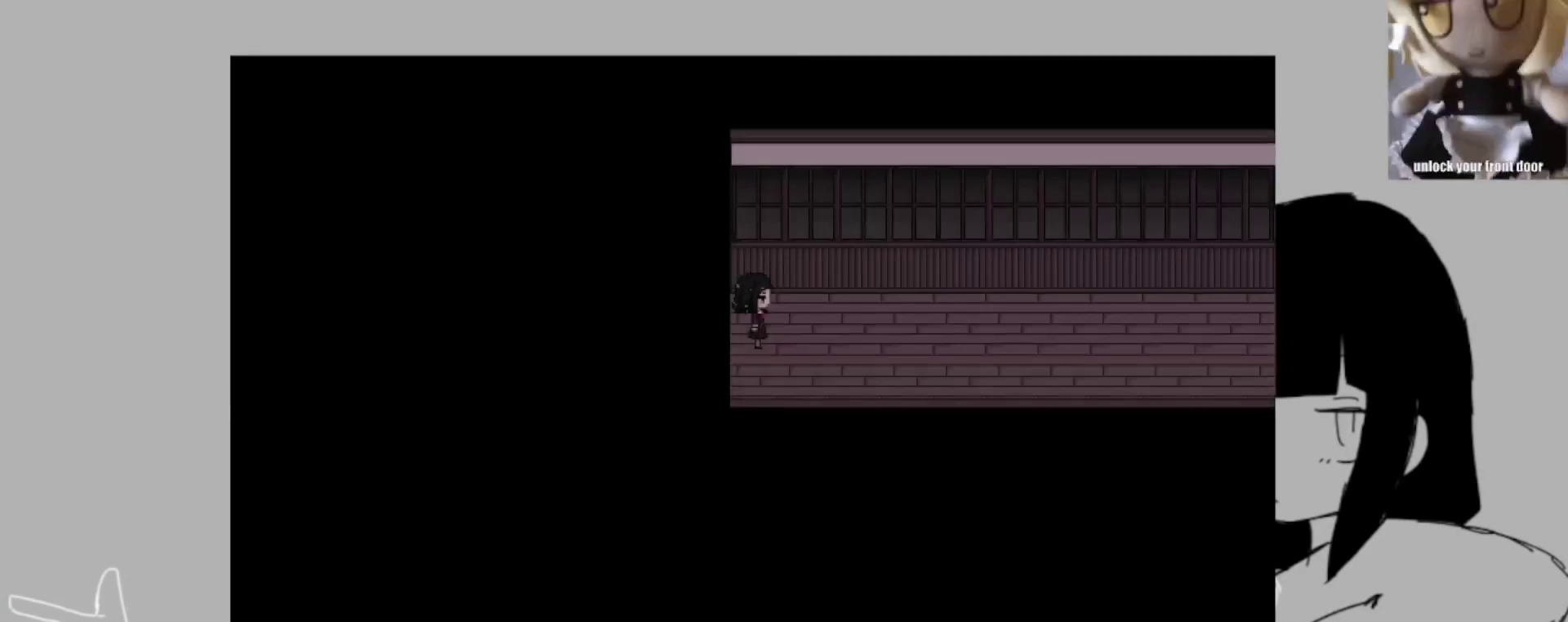
{"keys": ["shift_l"], "events": [[17, "space", "down"], [17, "z", "down"], [50, "return", "up"], [83, "return", "down"], [83, "space", "up"], [83, "z", "up"], [150, "z", "down"], [183, "return", "up"], [183, "space", "down"], [250, "space", "up"], [283, "z", "up"]]}
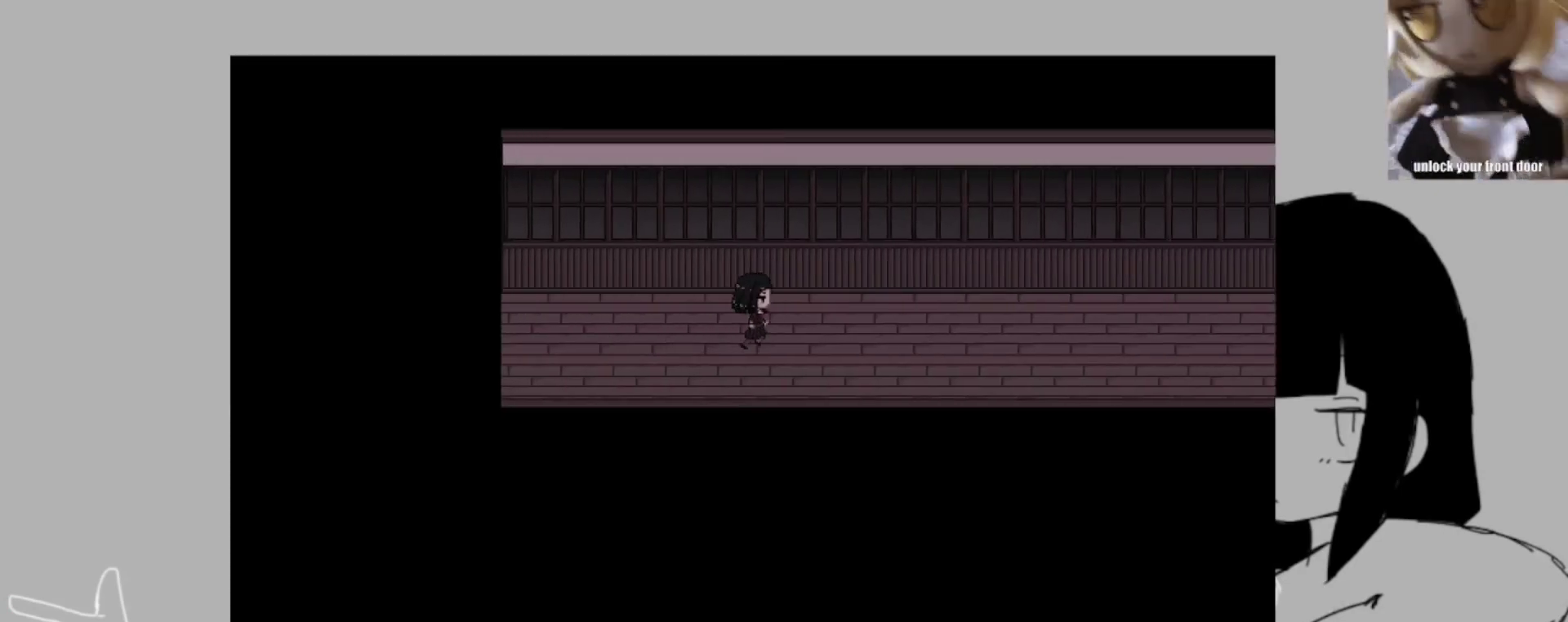
{"keys": ["shift_l"], "events": []}
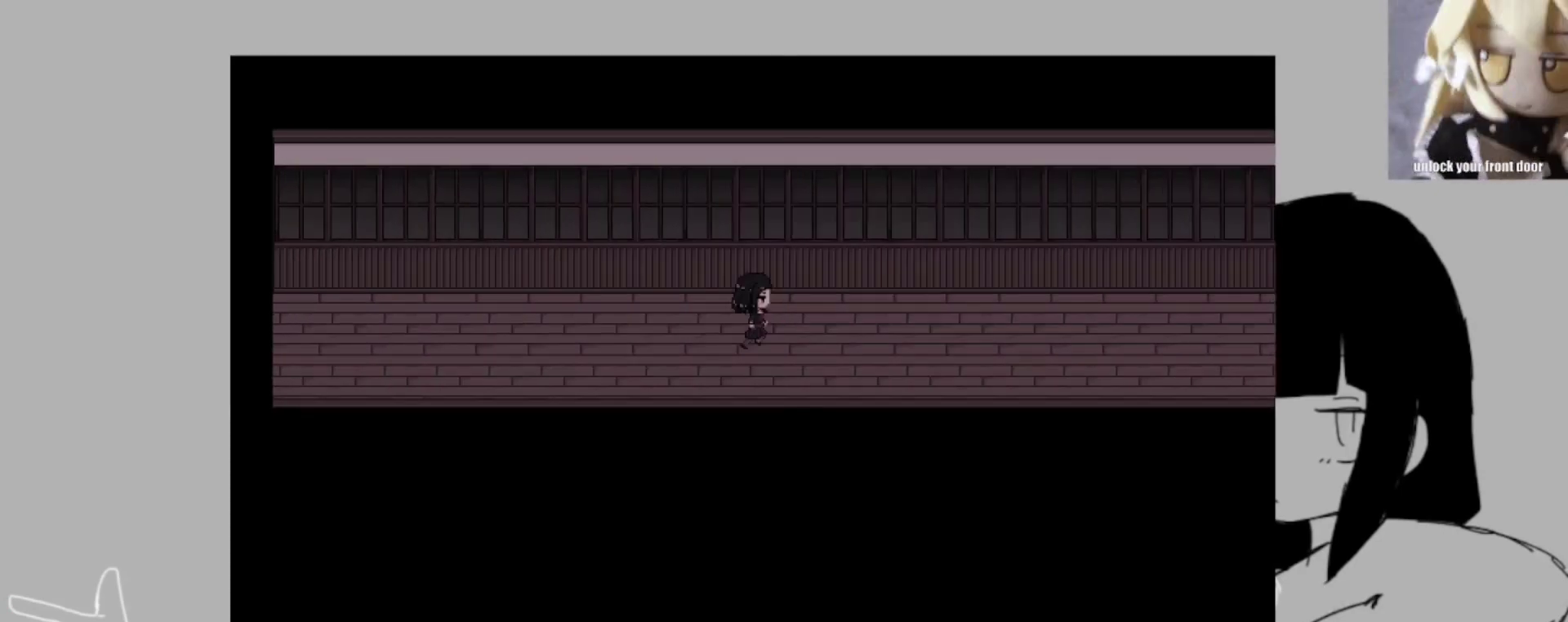
{"keys": ["shift_l"], "events": []}
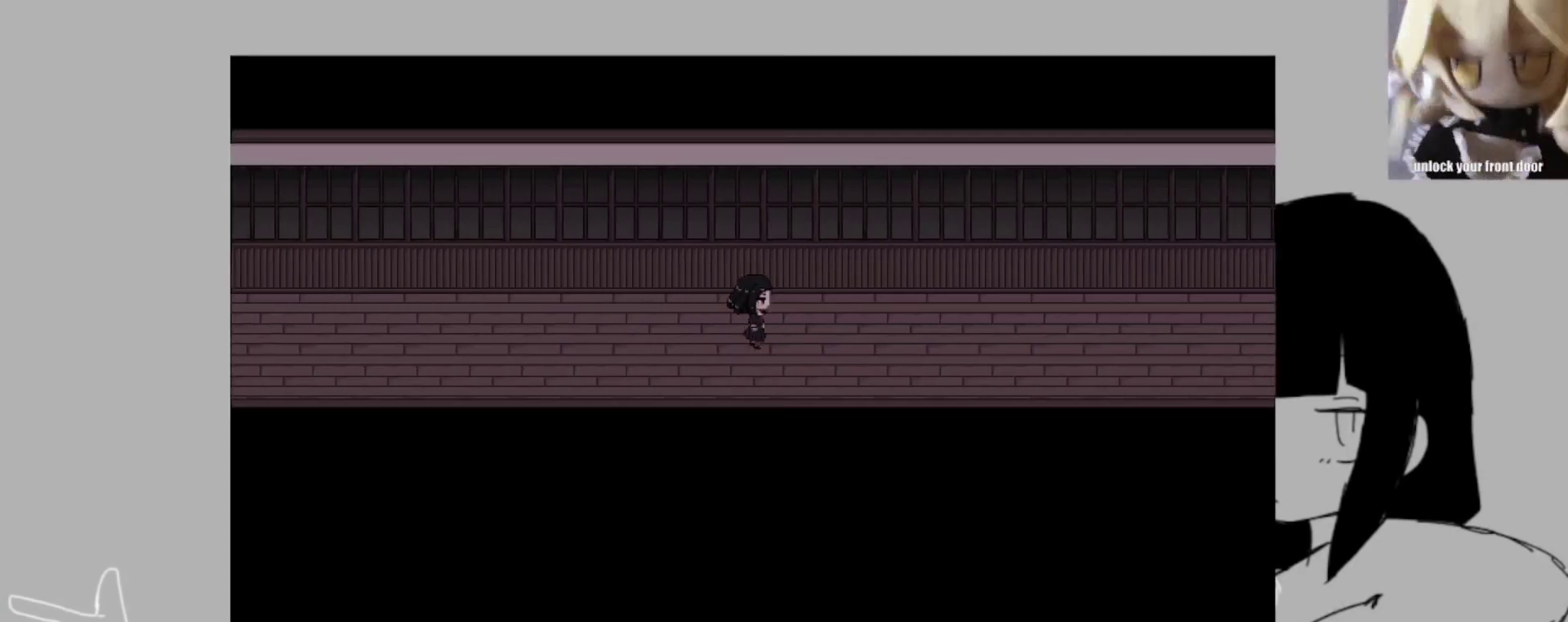
{"keys": ["shift_l"], "events": []}
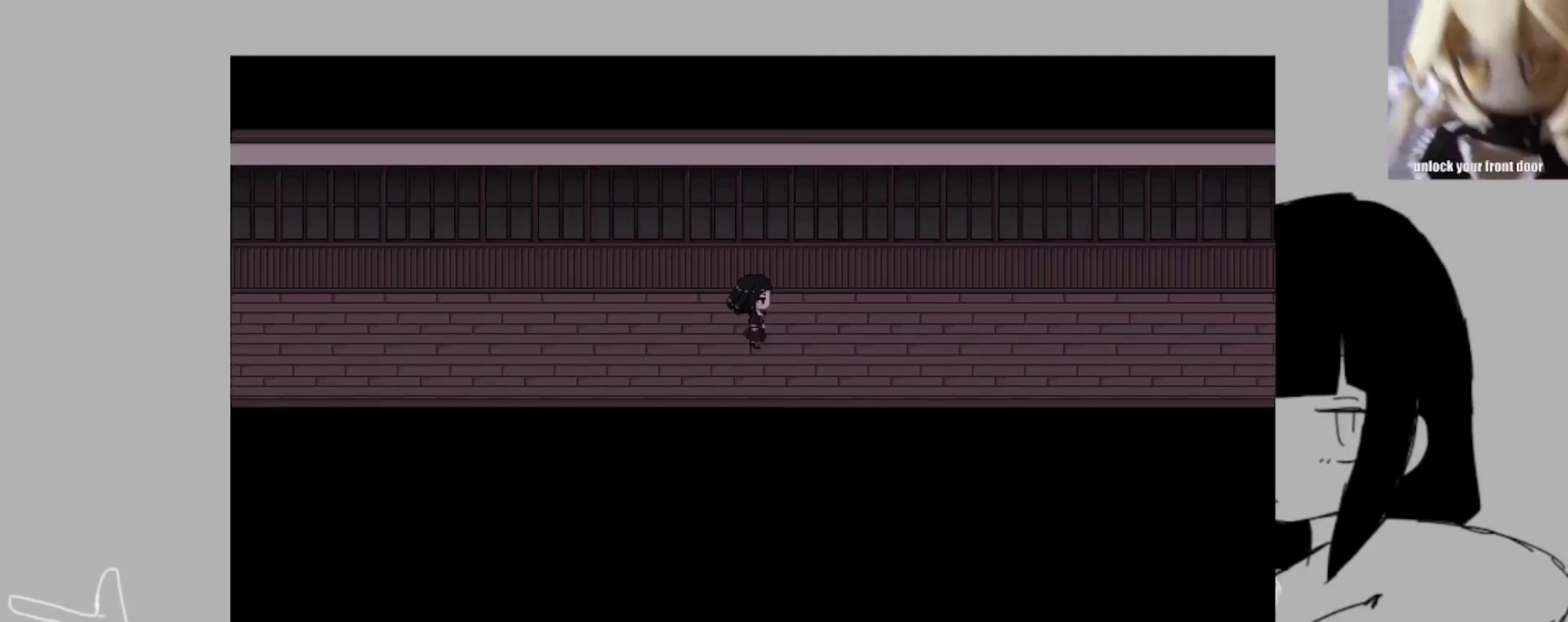
{"keys": ["shift_l"], "events": []}
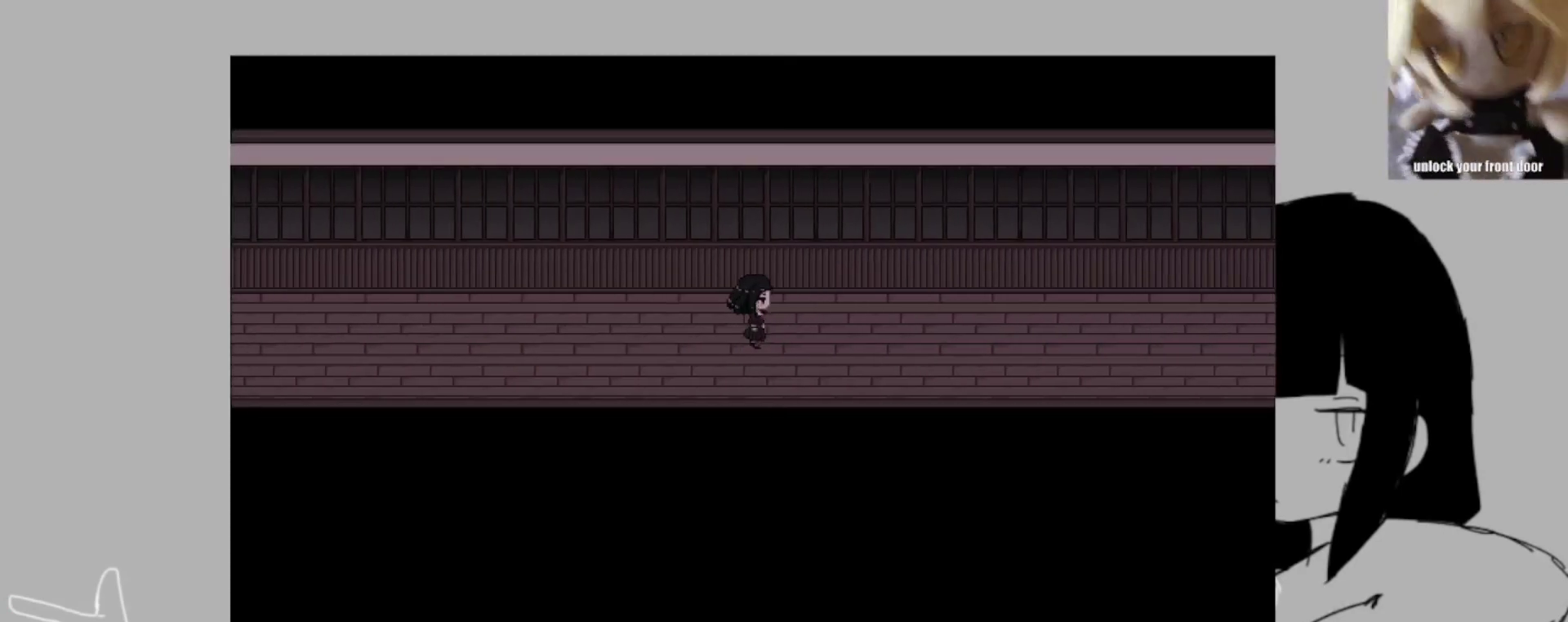
{"keys": ["shift_l"], "events": []}